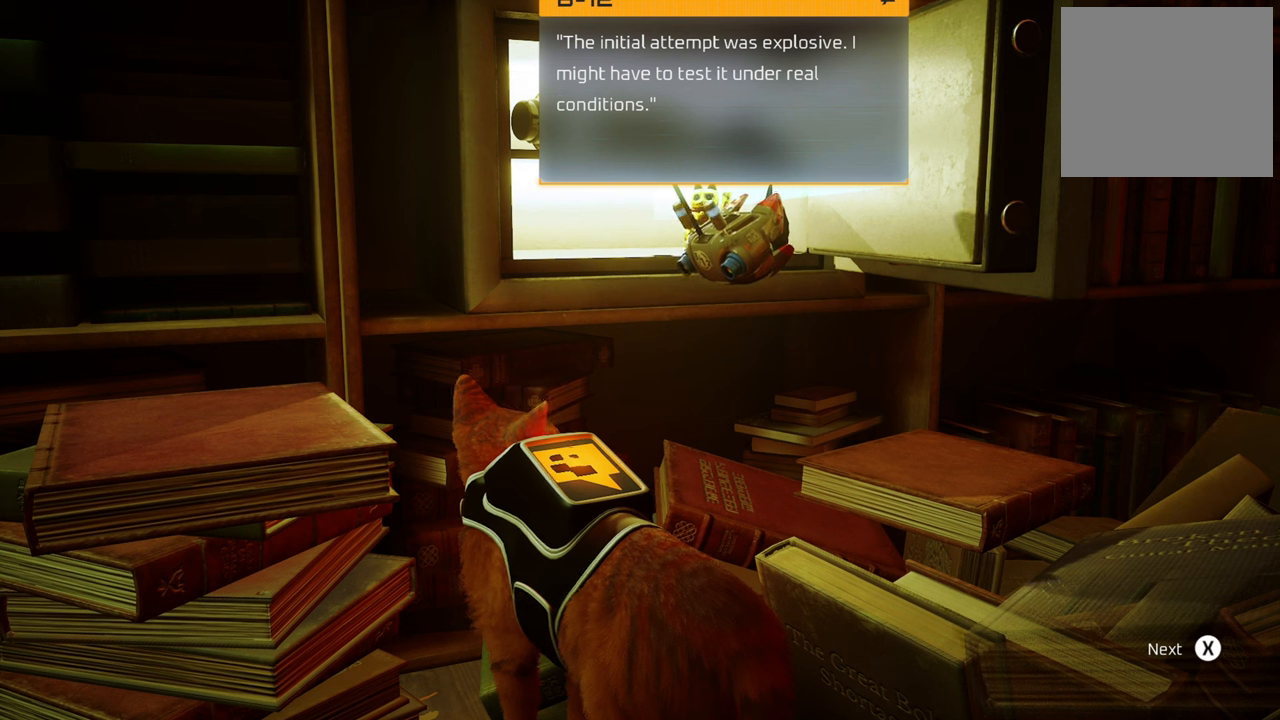
Gameplay with a controller (Xbox layout); each line is a JSON object with the inputs held at the frame after it. "events" lists button and stick changes between this image and that frame as [ms after this image, input, new state], when the widget could be followed in between. Not read: Z.
{"buttons": ["X"], "left_stick": "center", "right_stick": "center", "events": [[480, "X", "down"]]}
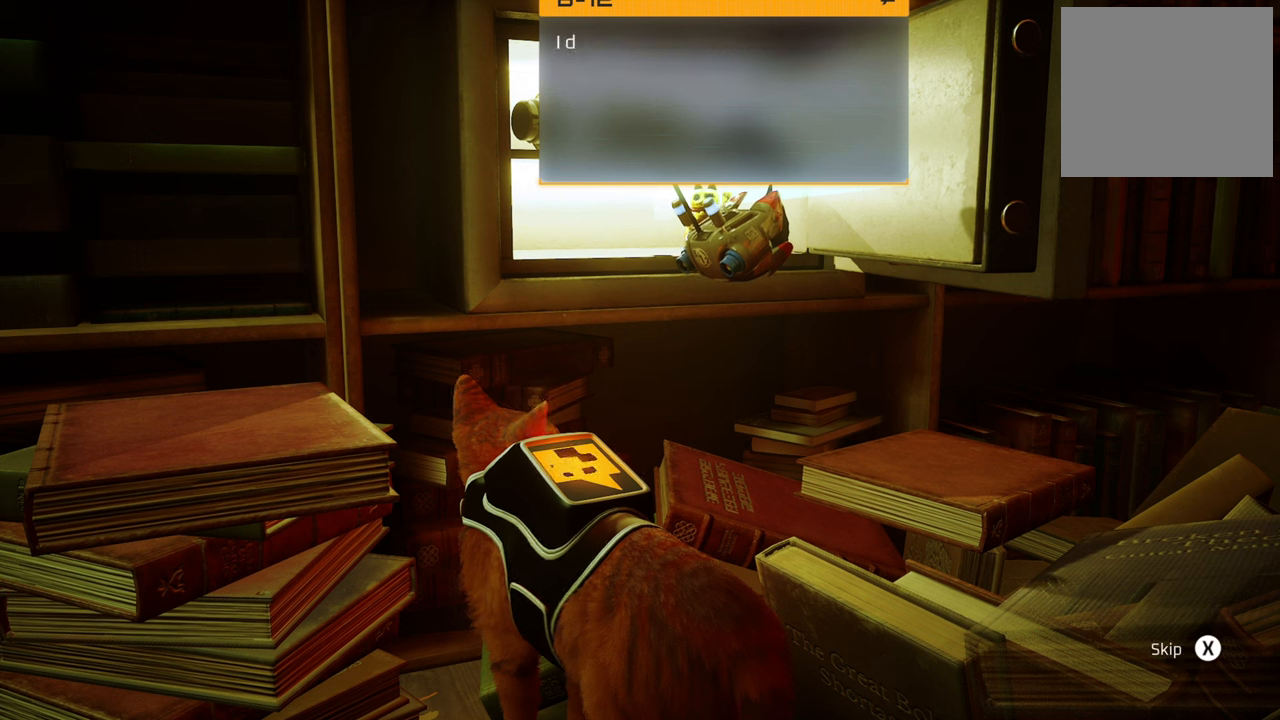
{"buttons": [], "left_stick": "center", "right_stick": "center", "events": [[140, "X", "up"]]}
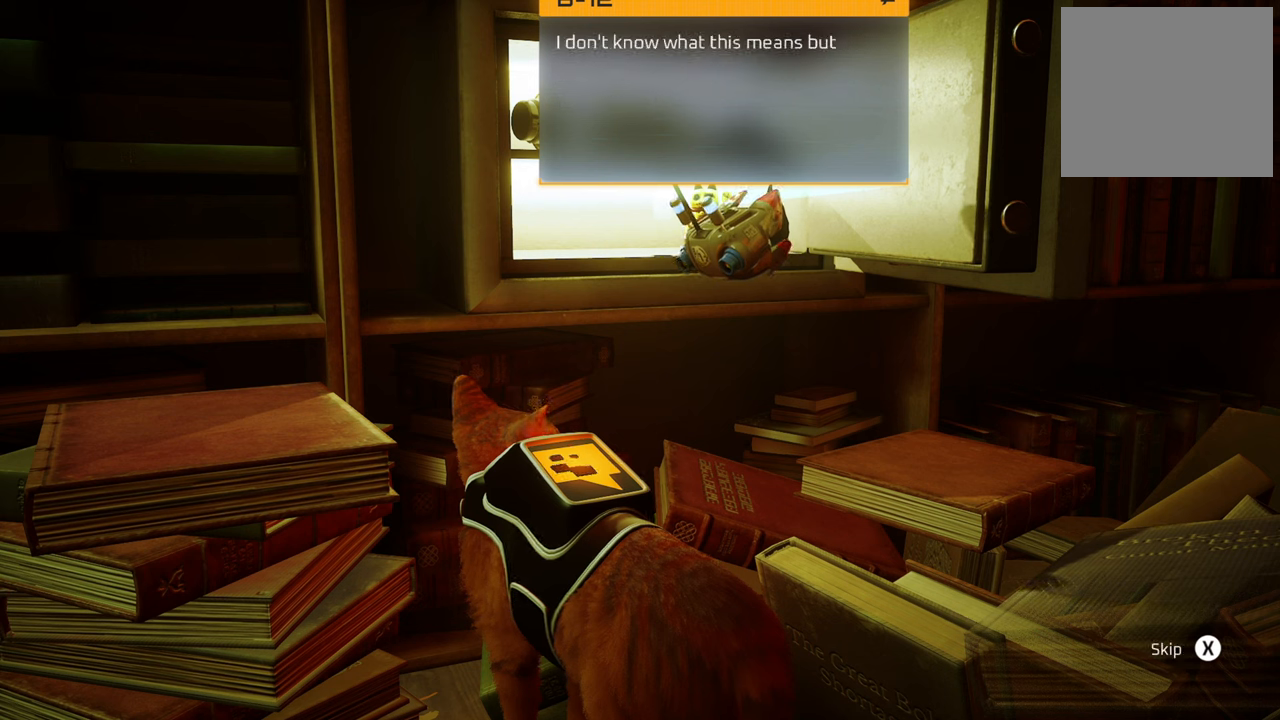
{"buttons": [], "left_stick": "center", "right_stick": "center", "events": []}
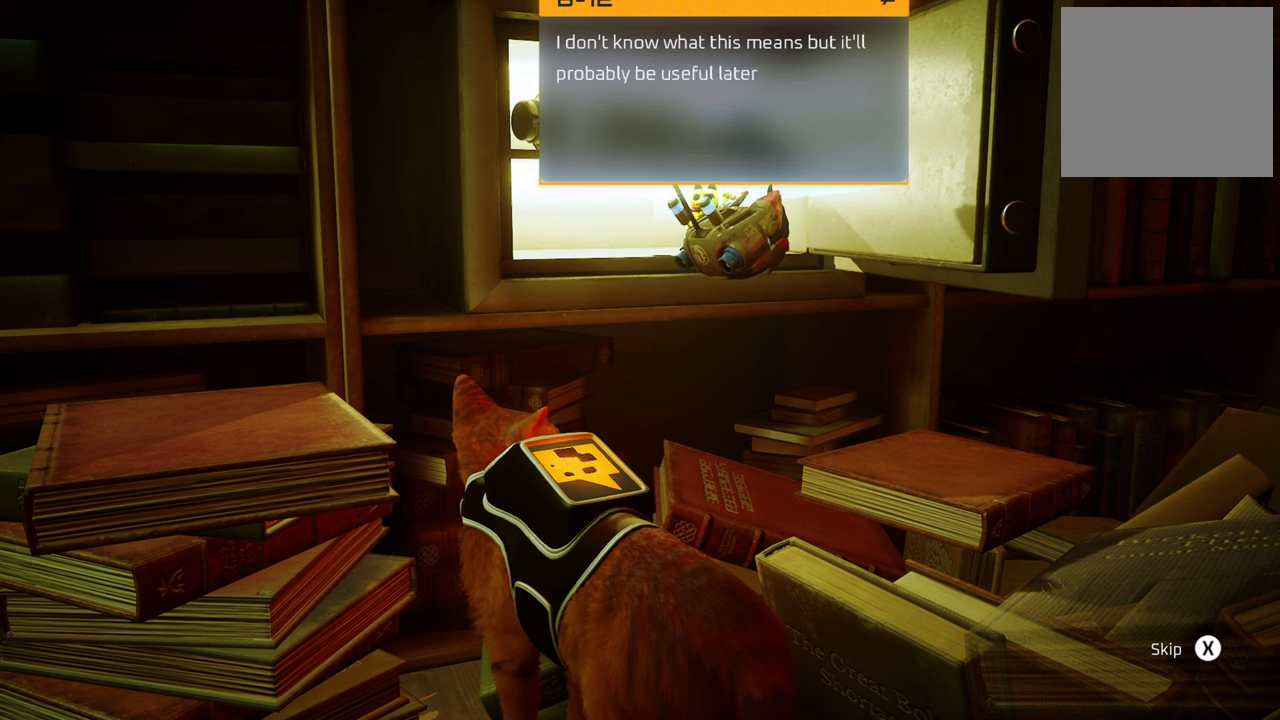
{"buttons": [], "left_stick": "center", "right_stick": "center", "events": []}
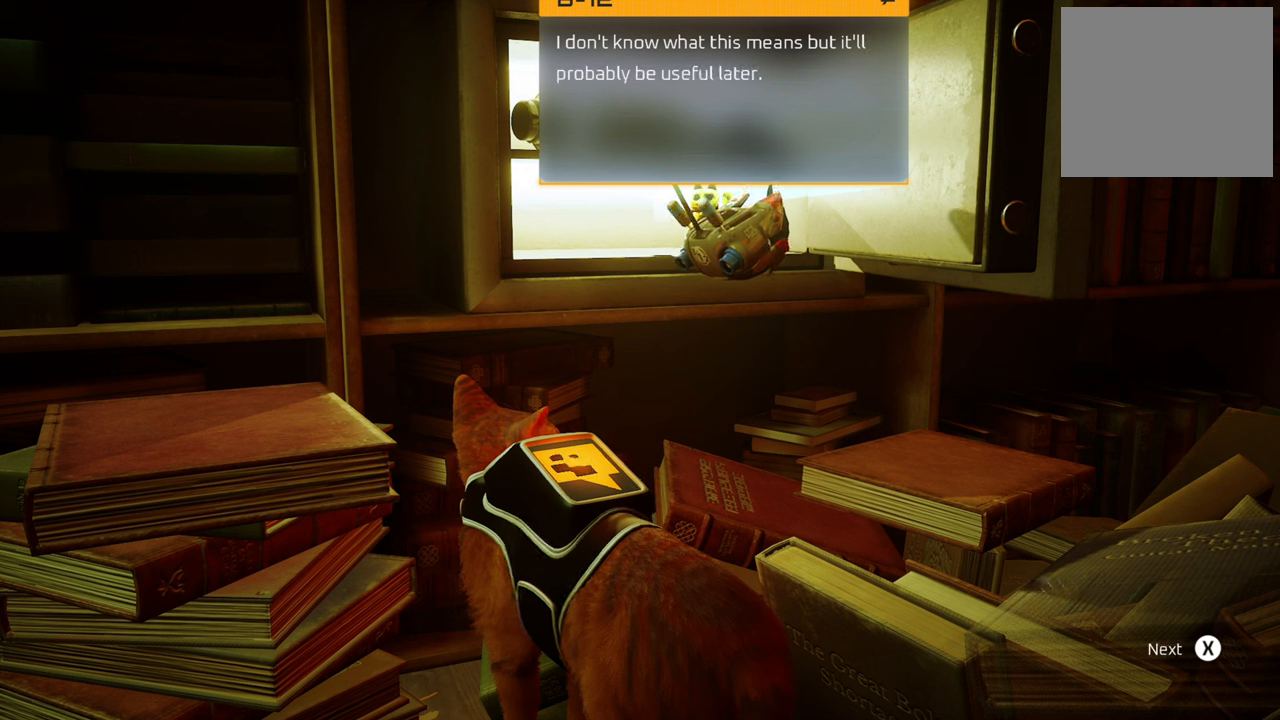
{"buttons": [], "left_stick": "center", "right_stick": "center", "events": []}
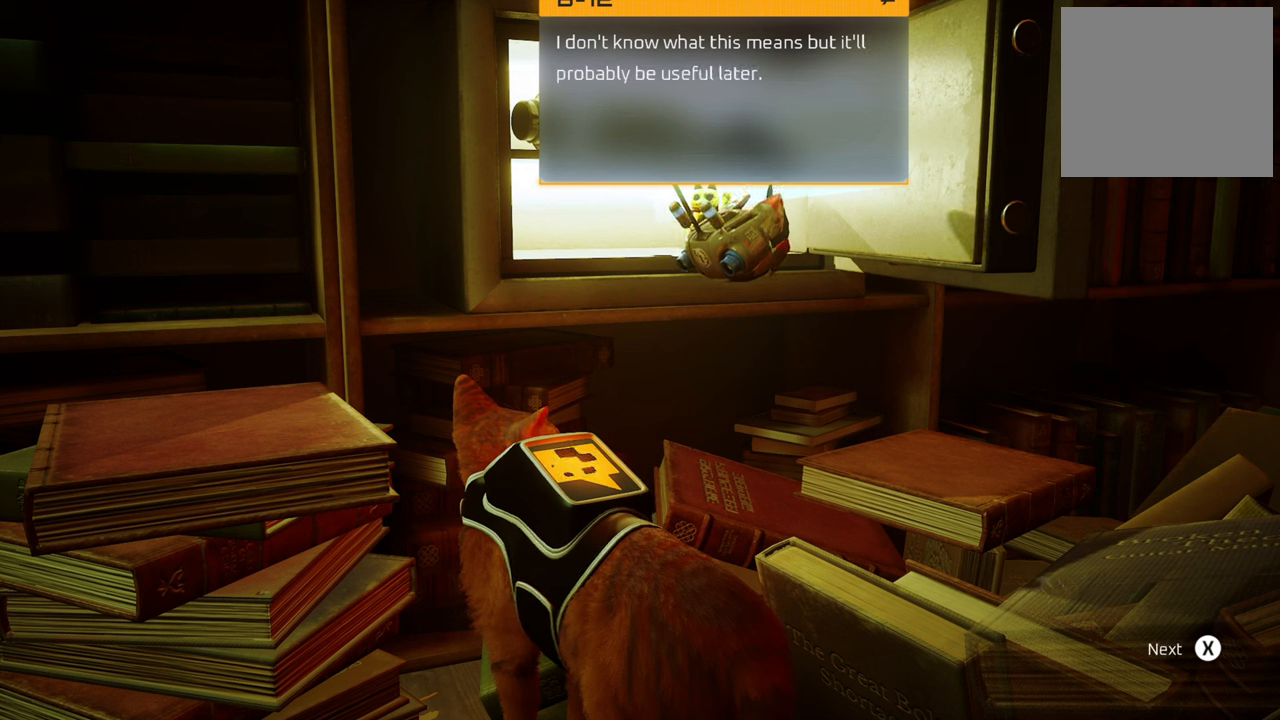
{"buttons": [], "left_stick": "center", "right_stick": "center", "events": []}
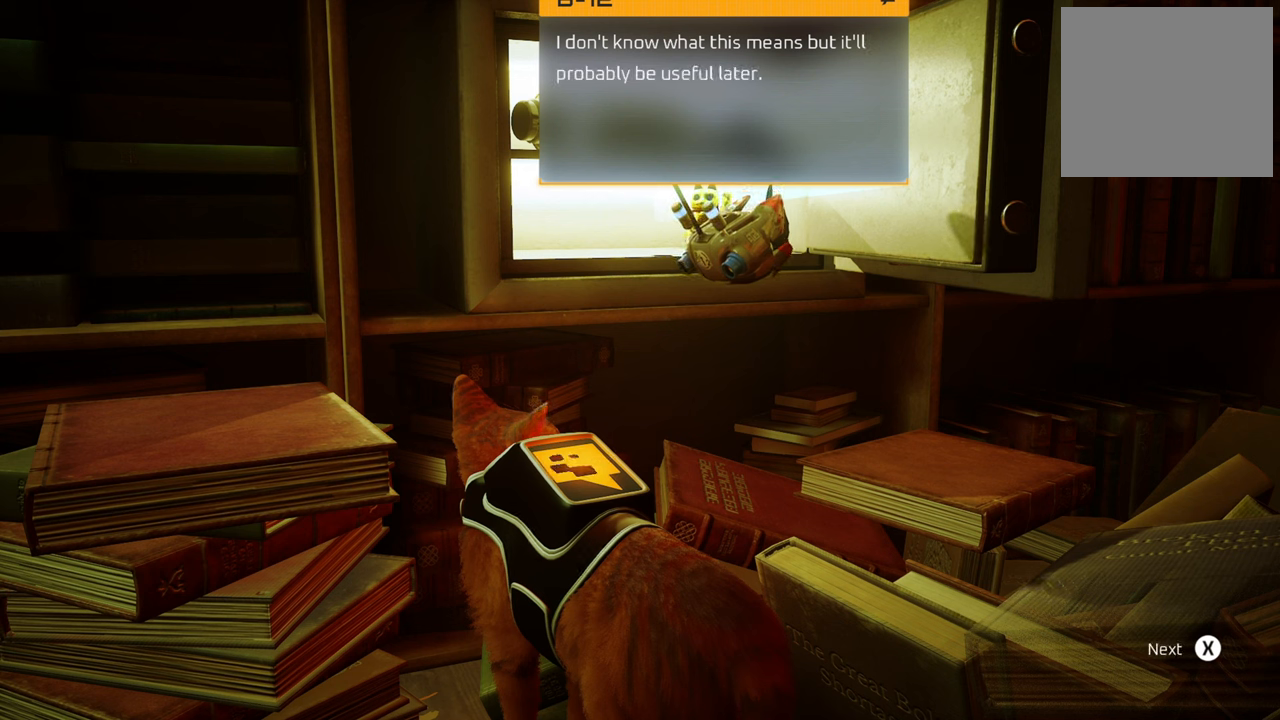
{"buttons": [], "left_stick": "center", "right_stick": "center", "events": []}
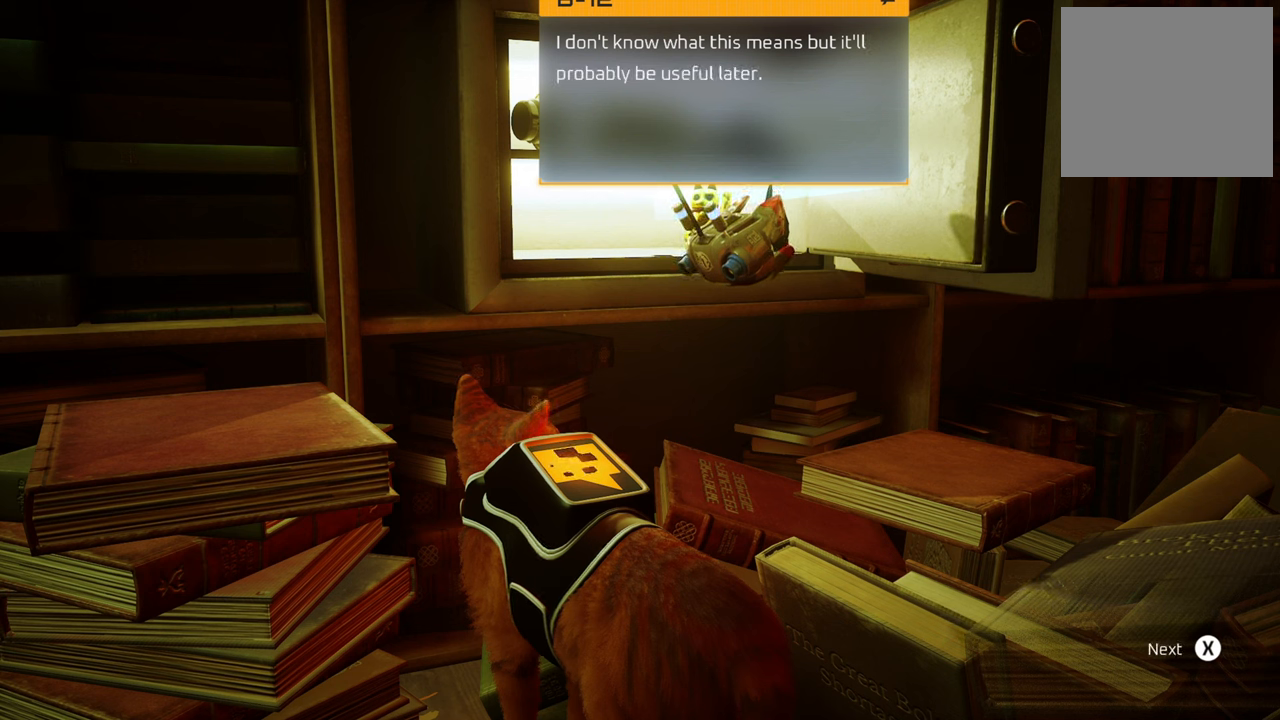
{"buttons": [], "left_stick": "center", "right_stick": "center", "events": []}
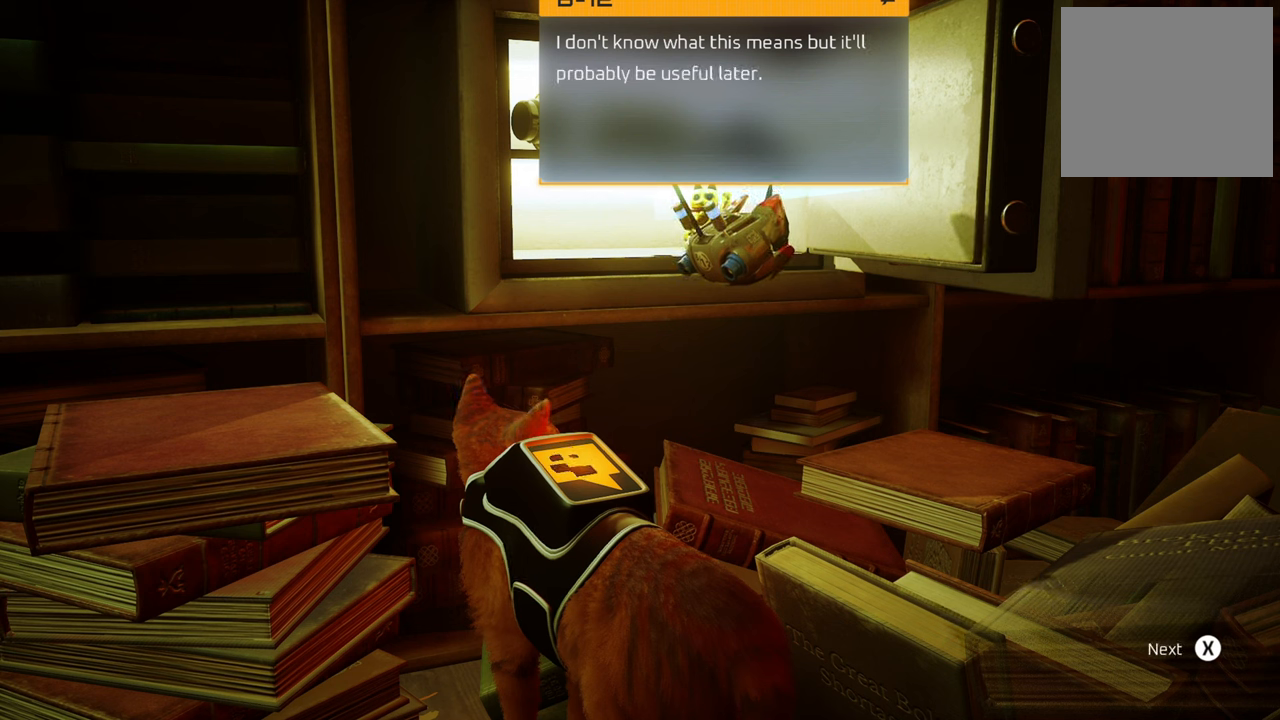
{"buttons": [], "left_stick": "center", "right_stick": "center", "events": []}
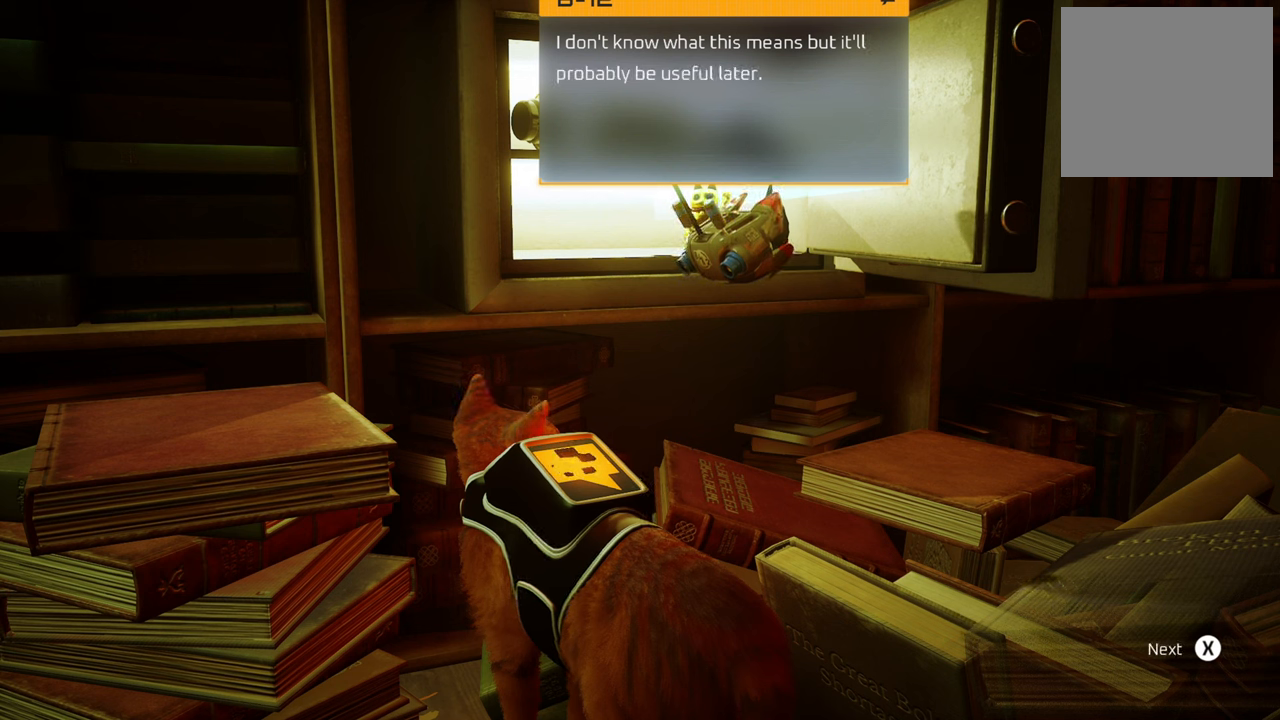
{"buttons": [], "left_stick": "center", "right_stick": "center", "events": []}
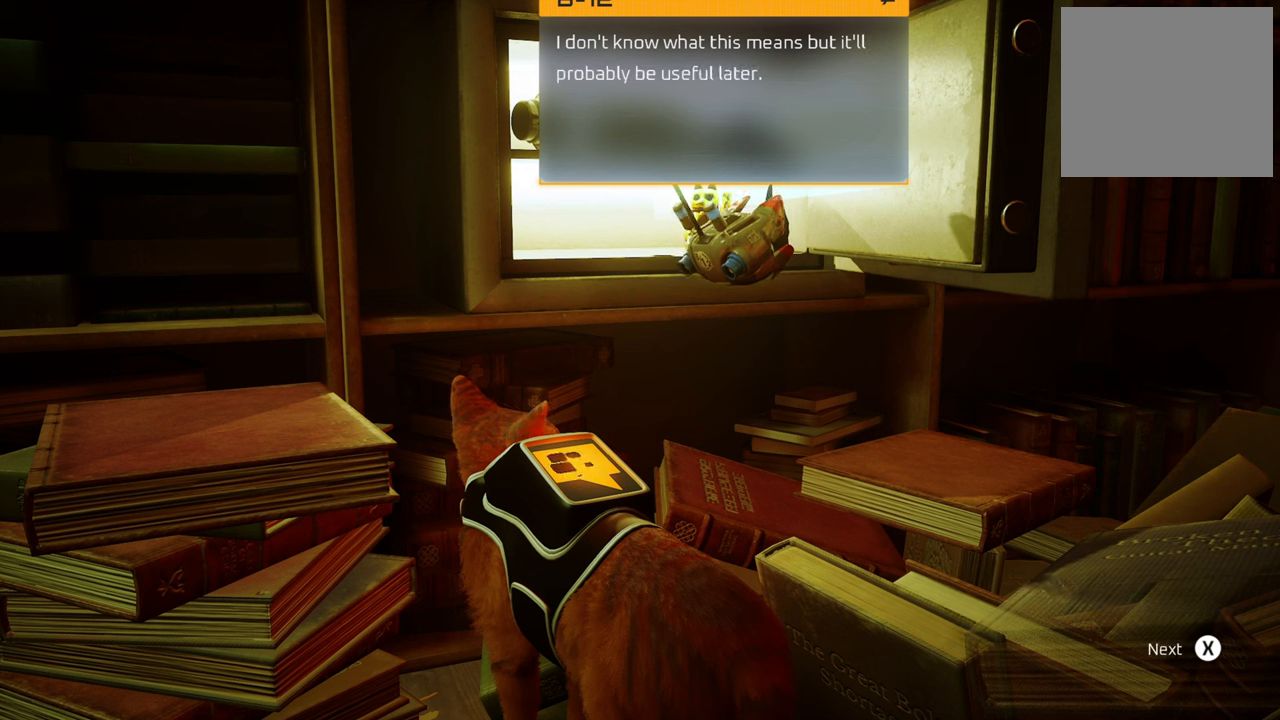
{"buttons": [], "left_stick": "center", "right_stick": "center", "events": []}
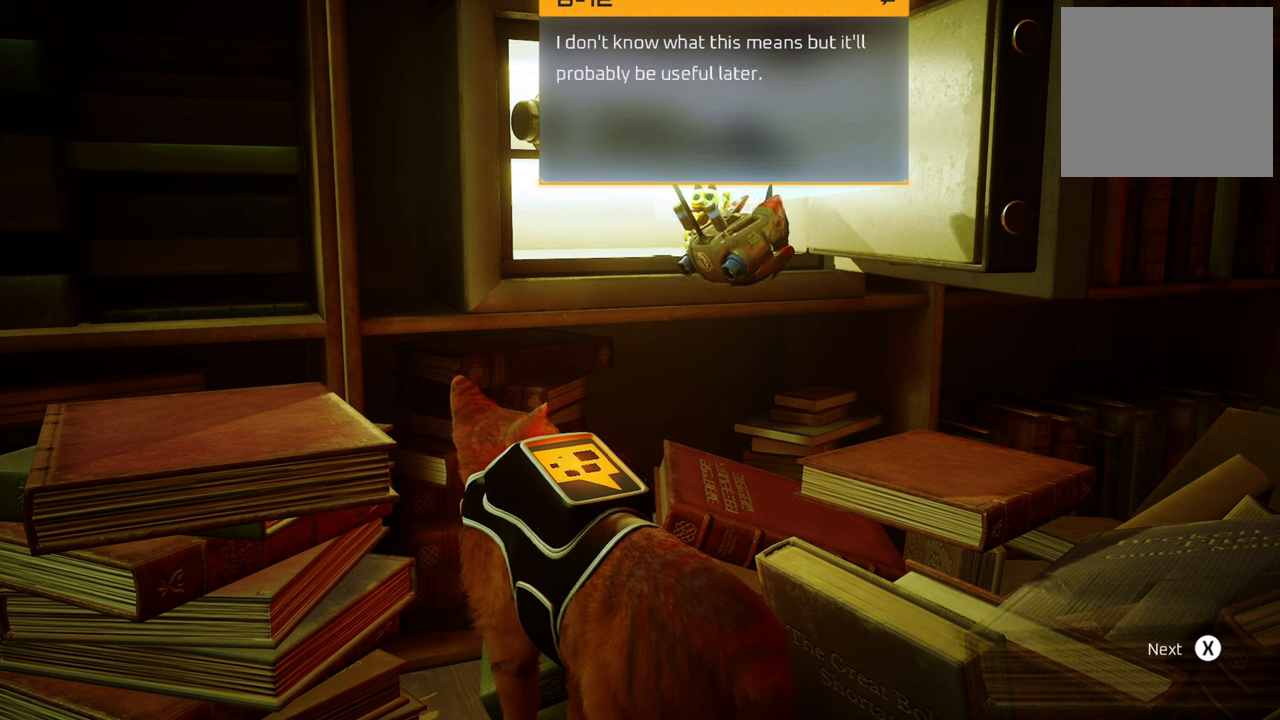
{"buttons": [], "left_stick": "center", "right_stick": "center", "events": []}
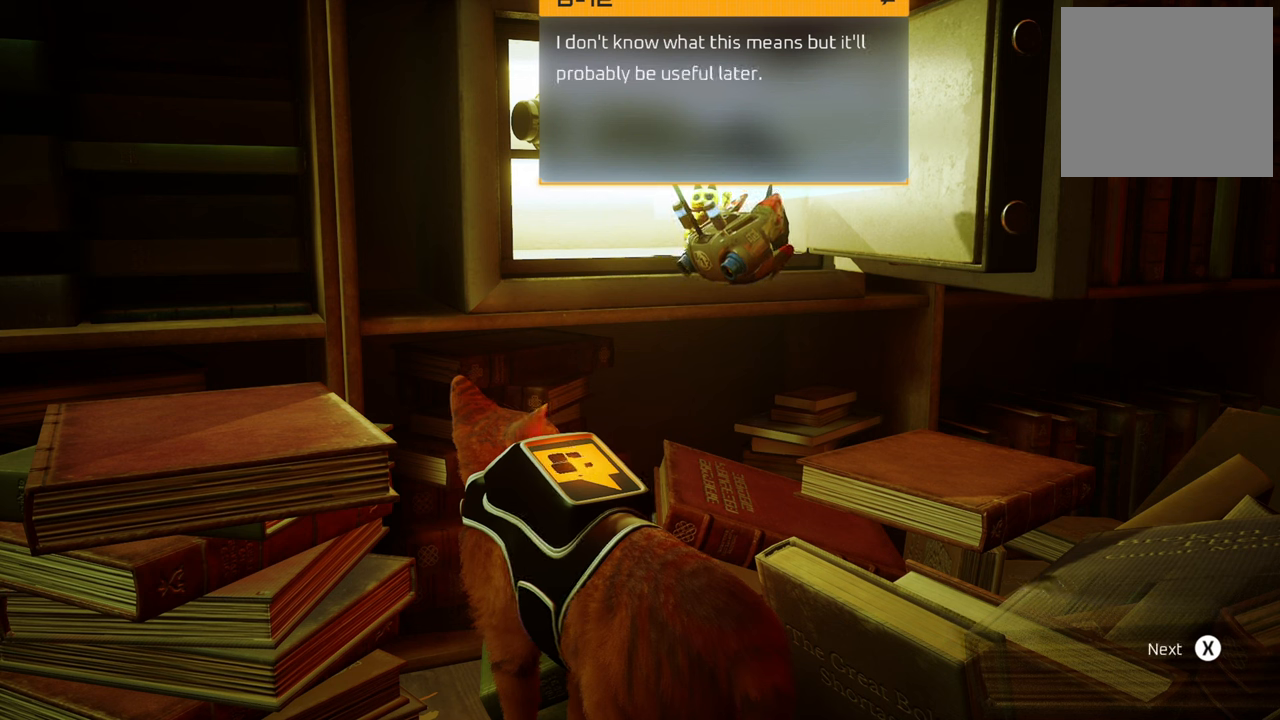
{"buttons": ["X"], "left_stick": "center", "right_stick": "center", "events": [[480, "X", "down"]]}
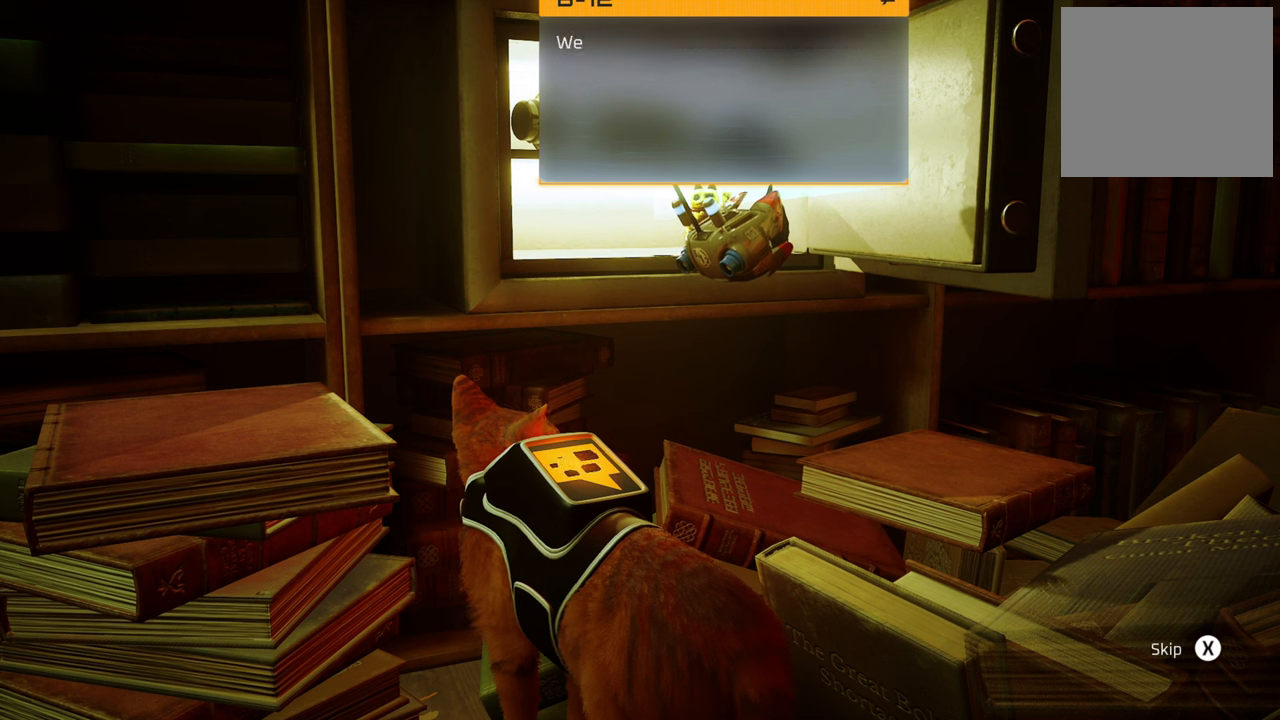
{"buttons": [], "left_stick": "center", "right_stick": "center", "events": [[120, "X", "up"]]}